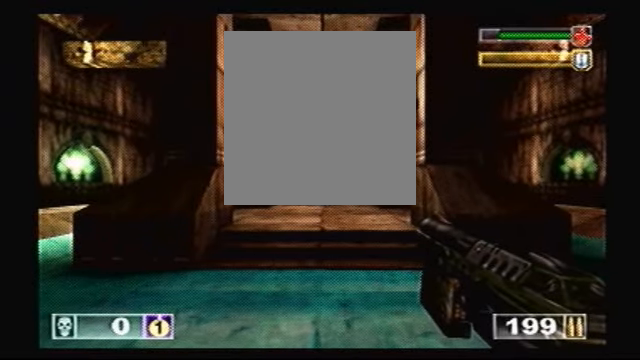
Gameplay with a controller (PlayStation layout); each line is a JSON object with the inputs held at the frame after it. "events" lists button and stick changes between this image and that frame as [ms after this image, input, new state], when the widget could be followed in between. Not read: L3 left_stick right_stick.
{"buttons": ["TRIANGLE"], "events": [[100, "TRIANGLE", "down"]]}
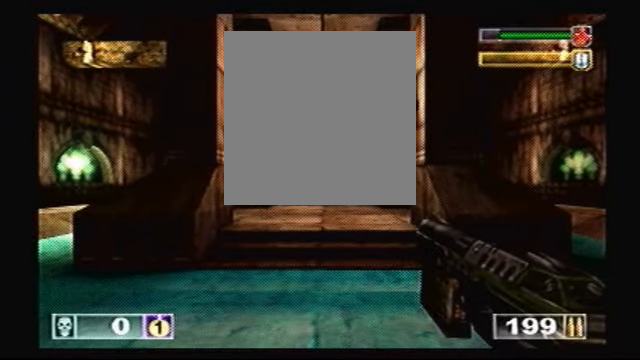
{"buttons": [], "events": [[501, "TRIANGLE", "up"]]}
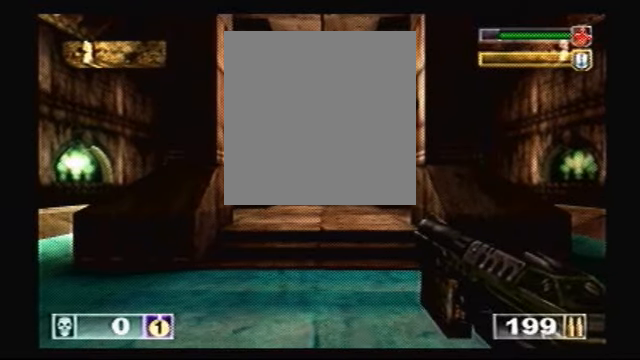
{"buttons": [], "events": []}
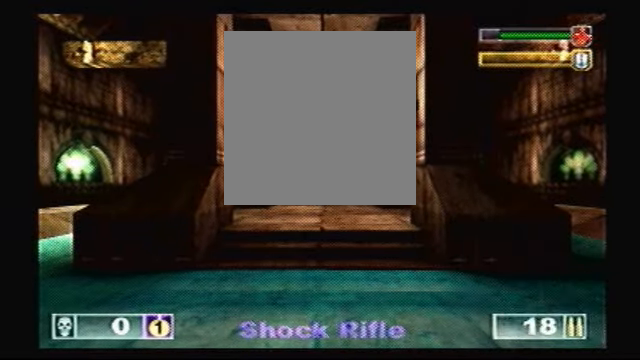
{"buttons": ["TRIANGLE"], "events": [[301, "TRIANGLE", "down"]]}
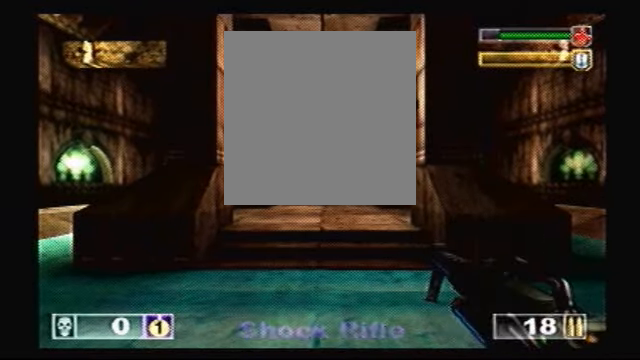
{"buttons": [], "events": [[367, "TRIANGLE", "up"]]}
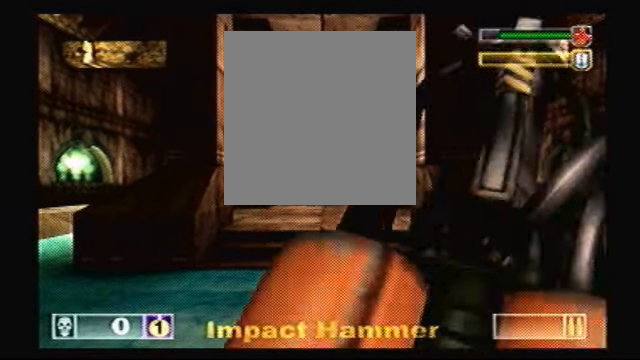
{"buttons": [], "events": []}
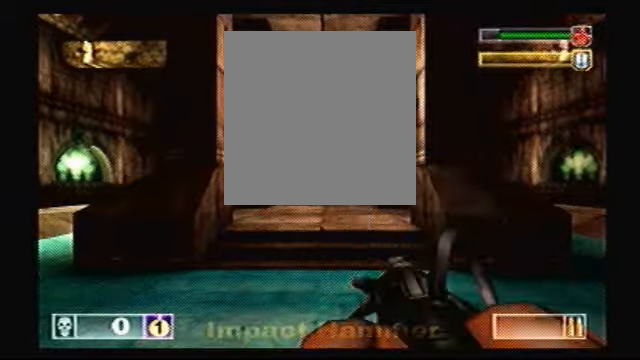
{"buttons": [], "events": []}
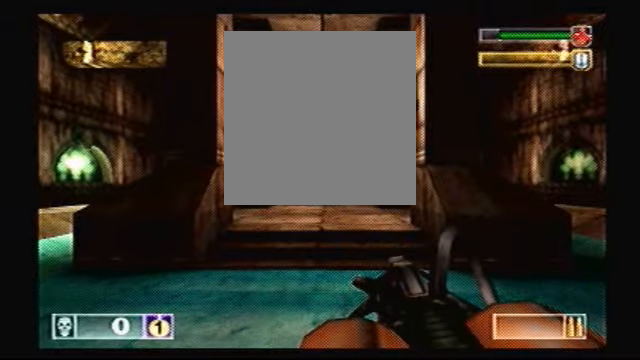
{"buttons": [], "events": []}
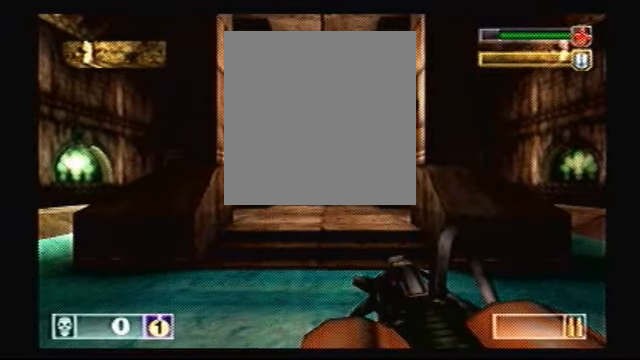
{"buttons": [], "events": []}
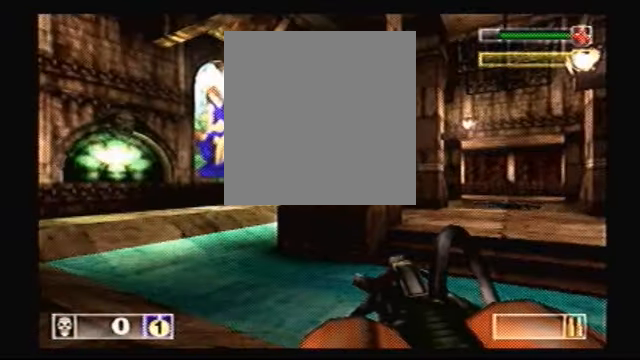
{"buttons": [], "events": [[433, "L2", "down"], [500, "L2", "up"]]}